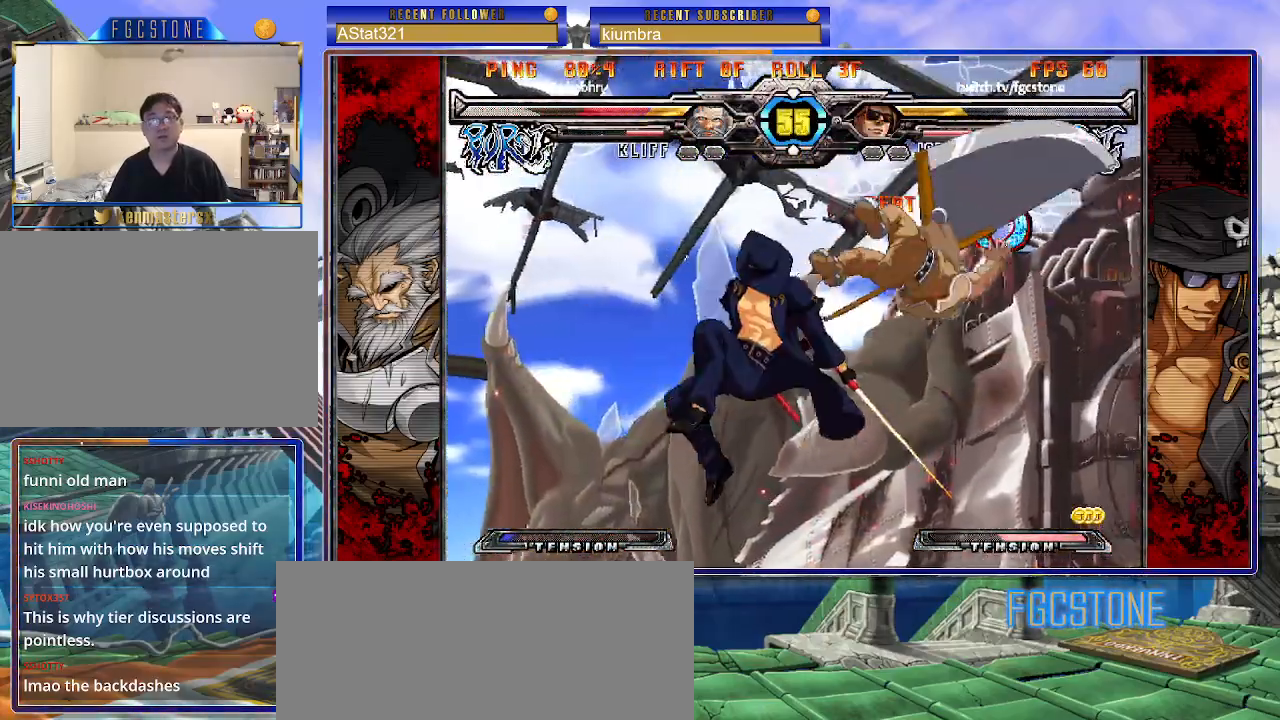
Gameplay with a controller (arcade stick); each line is a JSON object with the inputs held at the frame after it. "events" lists button and stick changes between this image and that frame as [ms after this image, input, new state], when the widget could be followed in between. Not read: L3 R3.
{"buttons": [], "left_stick": "center", "events": [[117, "left_stick", "down"], [233, "left_stick", "left"], [300, "left_stick", "center"]]}
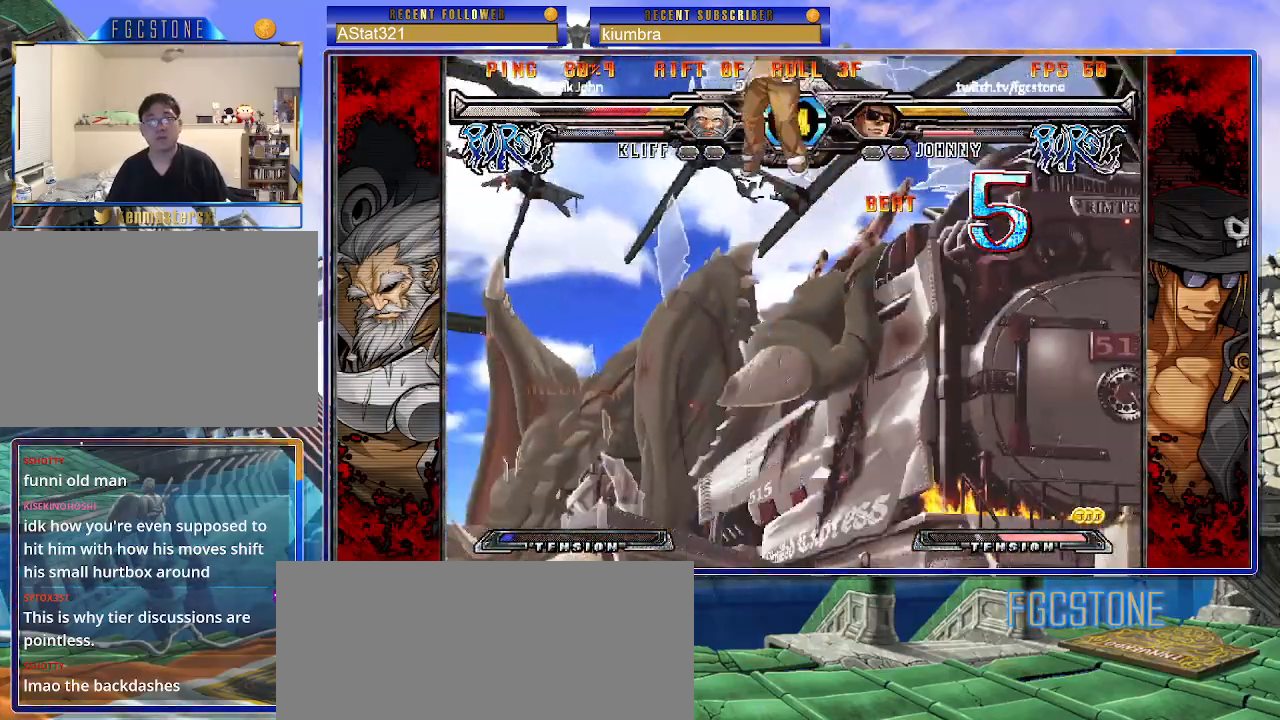
{"buttons": [], "left_stick": "left", "events": [[117, "left_stick", "left"], [217, "left_stick", "center"], [283, "left_stick", "left"]]}
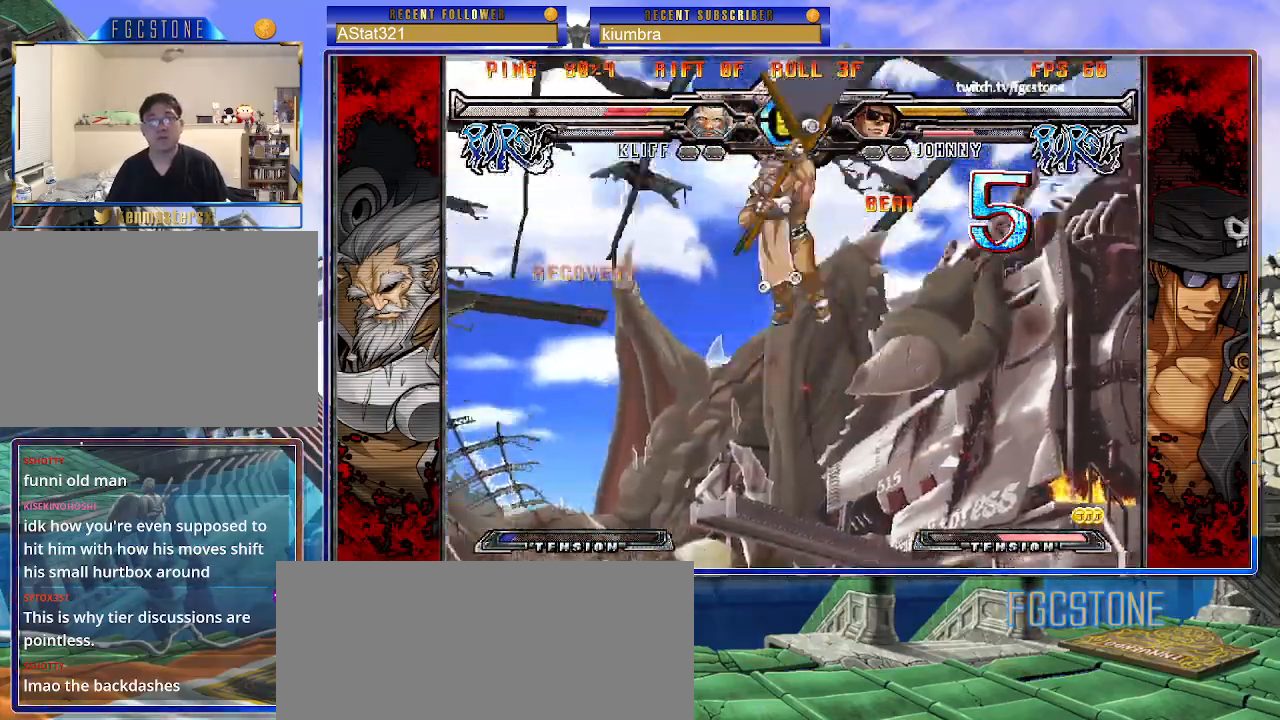
{"buttons": [], "left_stick": "left", "events": [[17, "left_stick", "down"], [83, "left_stick", "right"], [133, "HS", "down"], [200, "HS", "up"], [217, "left_stick", "center"], [483, "left_stick", "left"]]}
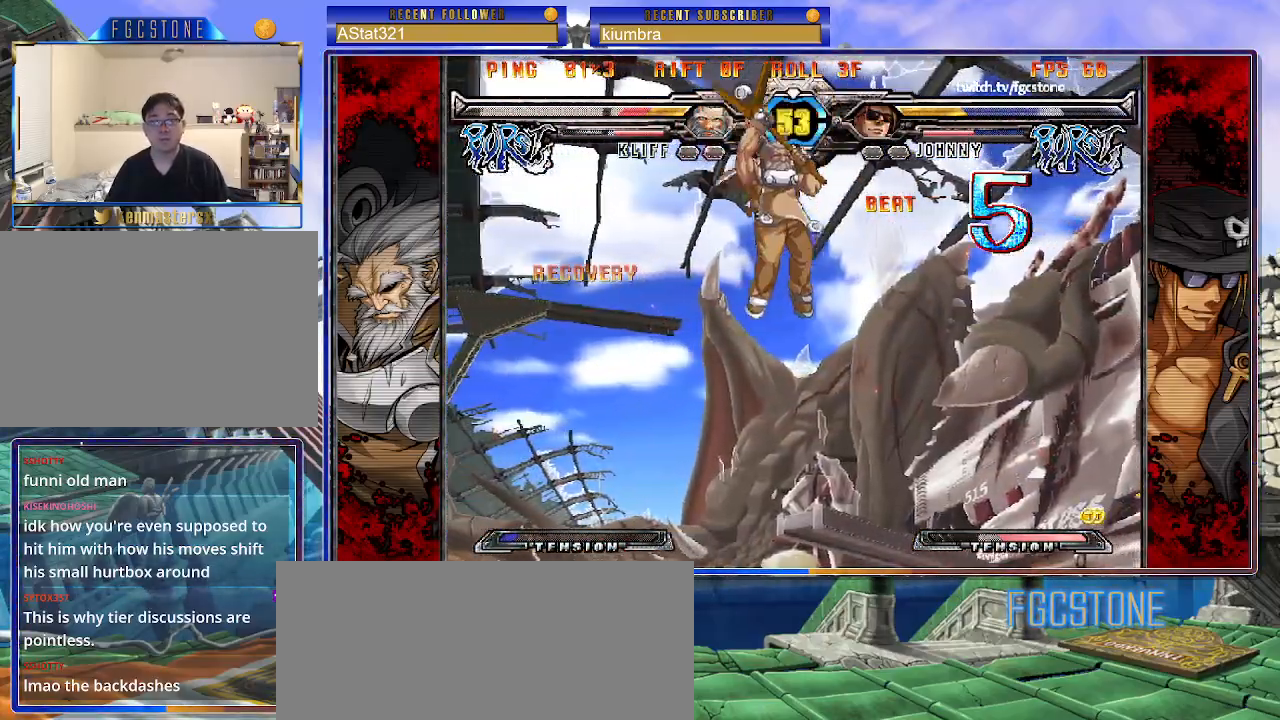
{"buttons": [], "left_stick": "left", "events": [[33, "left_stick", "center"], [100, "left_stick", "left"], [250, "left_stick", "right"], [433, "left_stick", "left"]]}
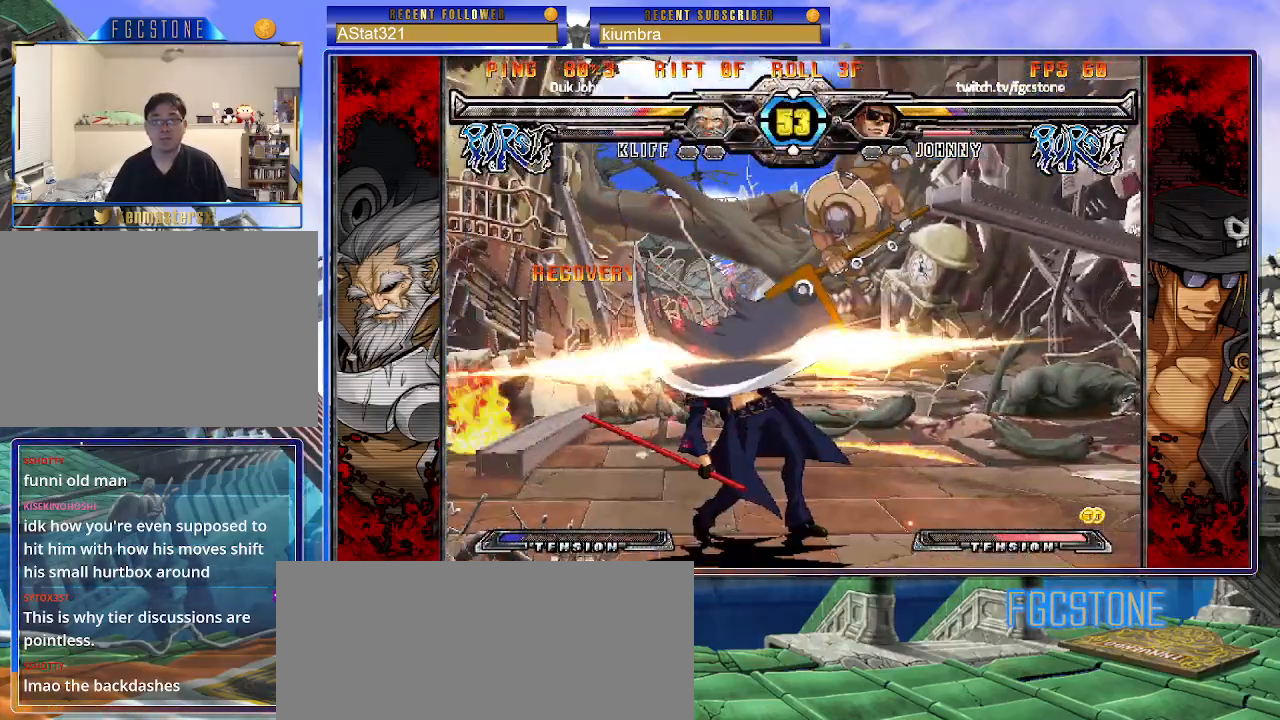
{"buttons": ["K"], "left_stick": "left", "events": [[17, "K", "down"], [133, "K", "up"], [317, "K", "down"], [400, "K", "up"], [433, "K", "down"]]}
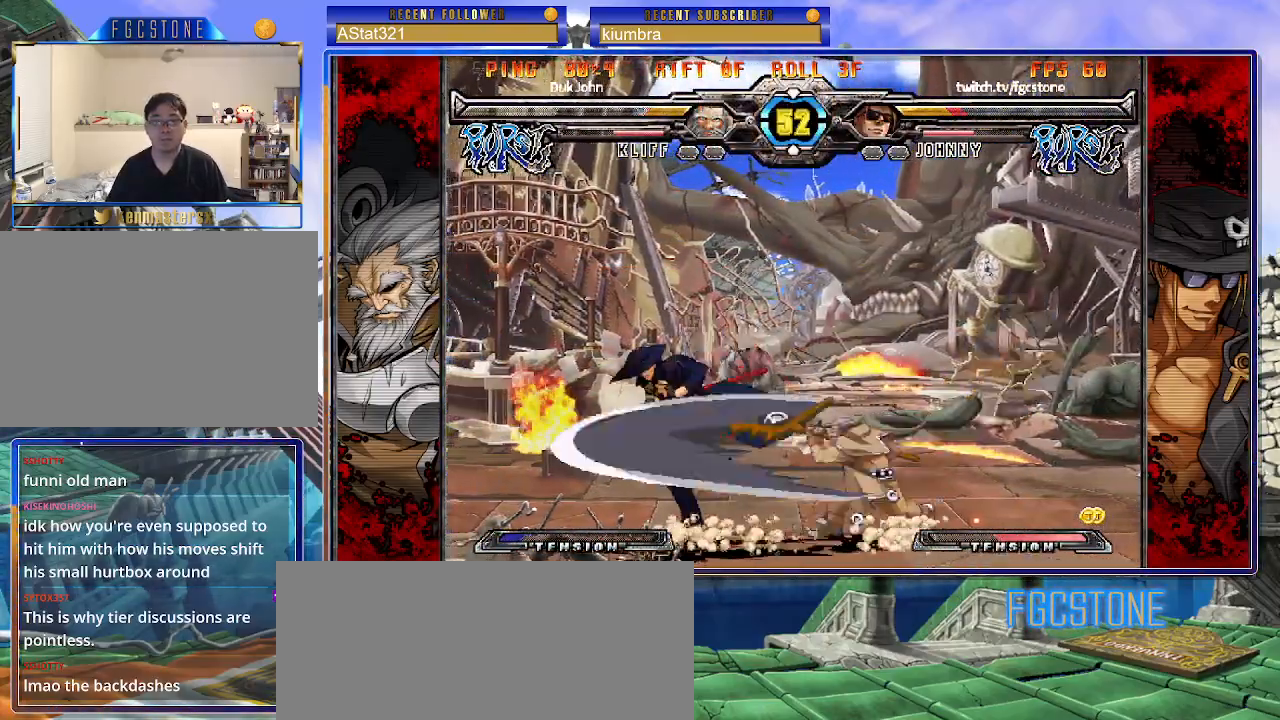
{"buttons": [], "left_stick": "down-left", "events": [[50, "K", "up"], [83, "HS", "down"], [200, "HS", "up"], [283, "HS", "down"], [350, "HS", "up"], [417, "left_stick", "down-left"]]}
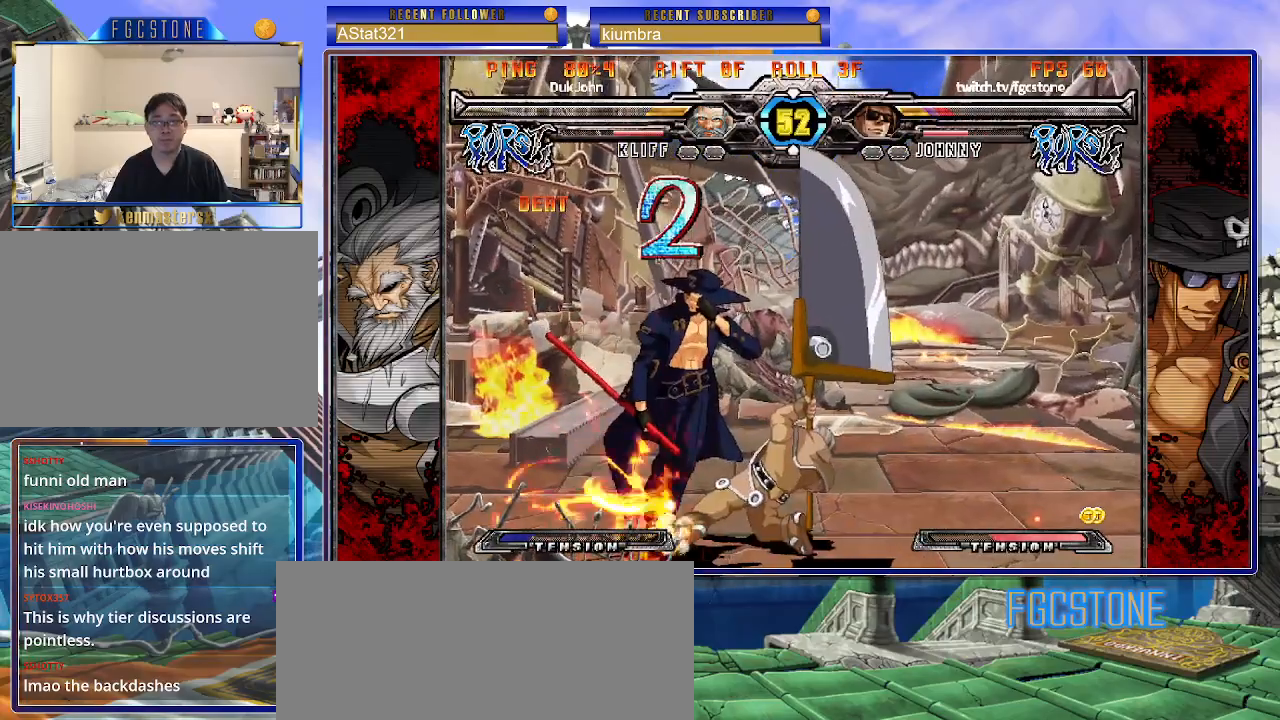
{"buttons": ["K"], "left_stick": "right", "events": [[350, "K", "down"], [400, "S", "down"], [417, "K", "up"], [450, "left_stick", "right"], [500, "K", "down"], [500, "S", "up"]]}
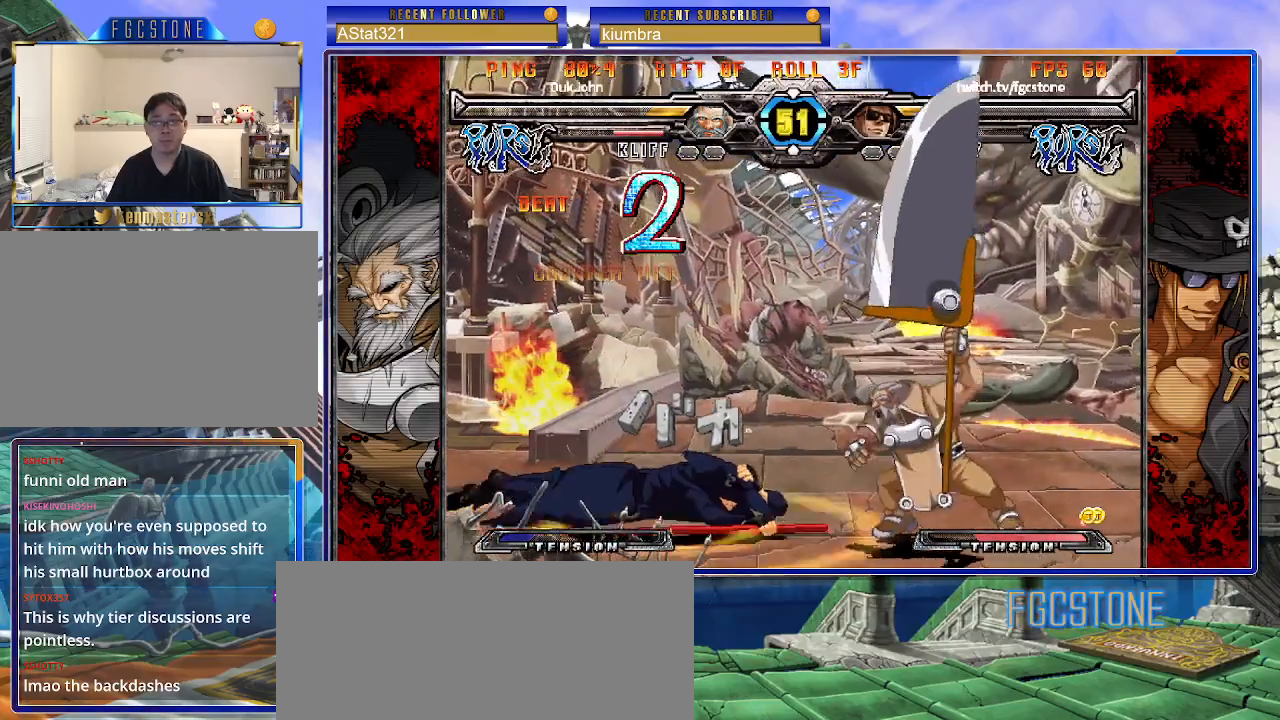
{"buttons": [], "left_stick": "center", "events": [[67, "S", "down"], [100, "K", "up"], [200, "S", "up"], [317, "left_stick", "center"]]}
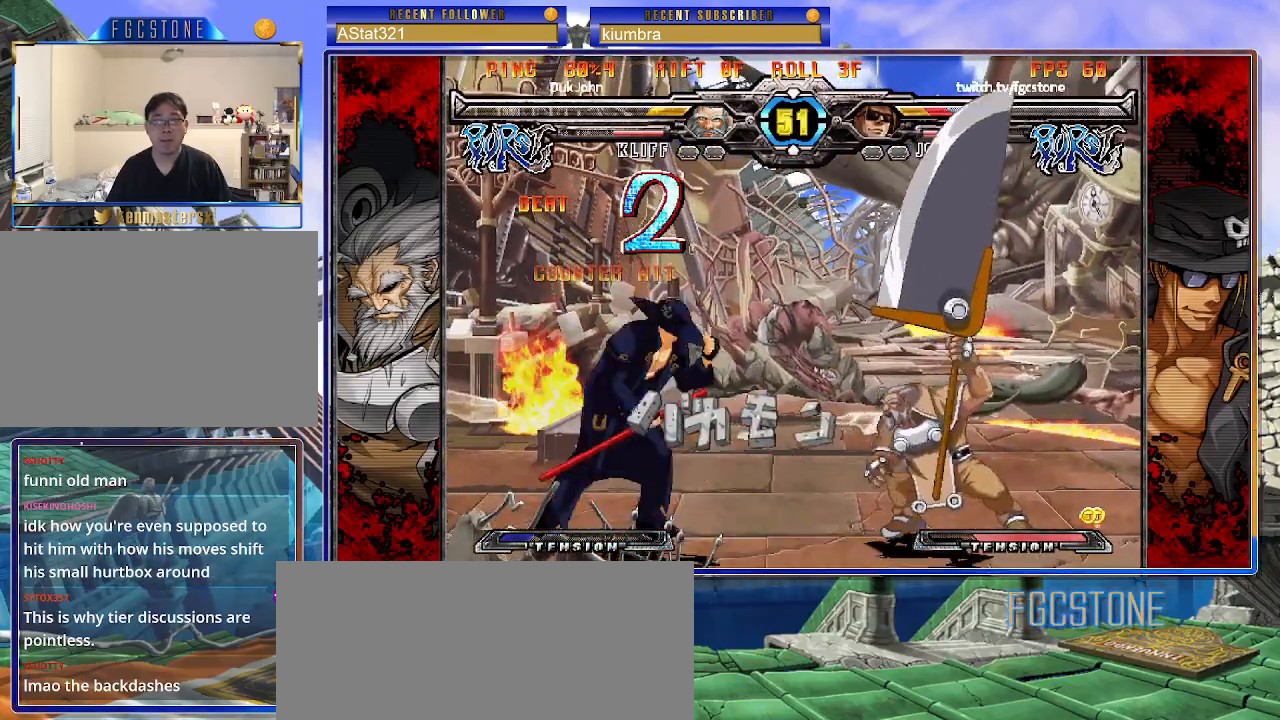
{"buttons": [], "left_stick": "left", "events": [[67, "left_stick", "down-left"], [483, "left_stick", "left"]]}
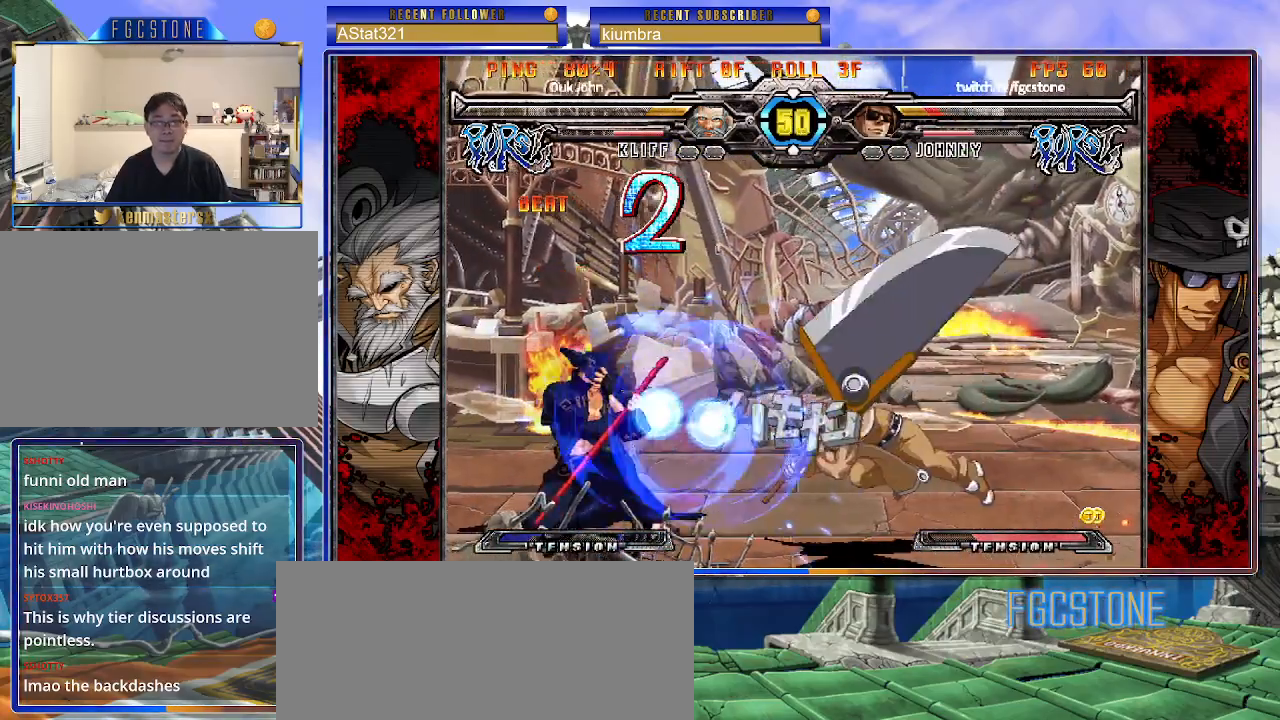
{"buttons": [], "left_stick": "left", "events": [[250, "K", "down"], [367, "K", "up"], [400, "HS", "down"], [500, "HS", "up"]]}
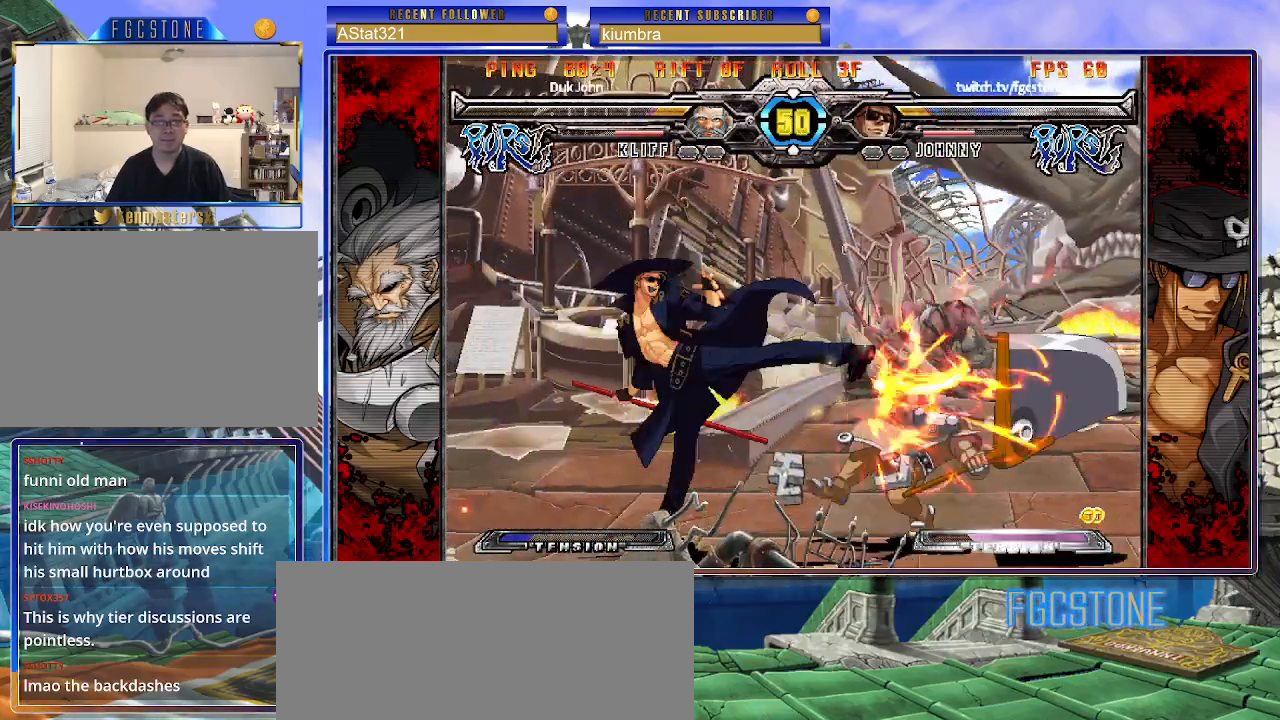
{"buttons": [], "left_stick": "center", "events": [[233, "left_stick", "down"], [317, "left_stick", "right"], [367, "K", "down"], [433, "left_stick", "center"], [483, "K", "up"]]}
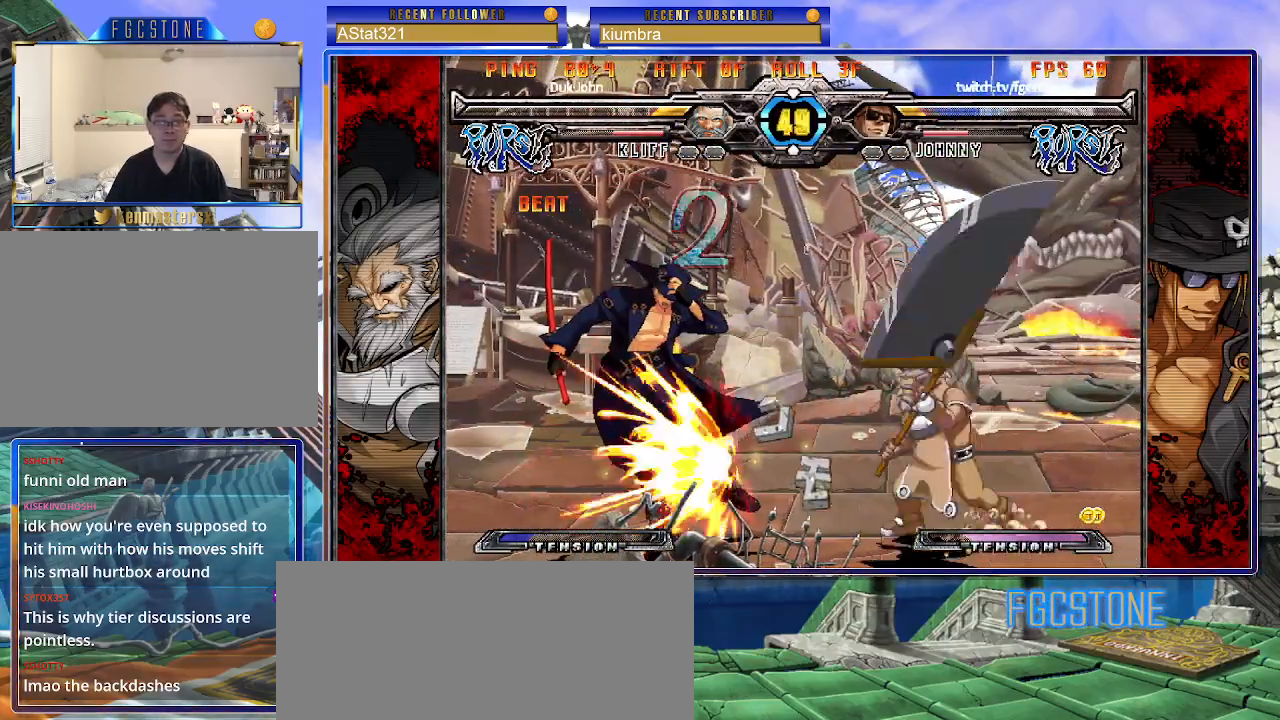
{"buttons": [], "left_stick": "left", "events": [[17, "left_stick", "left"]]}
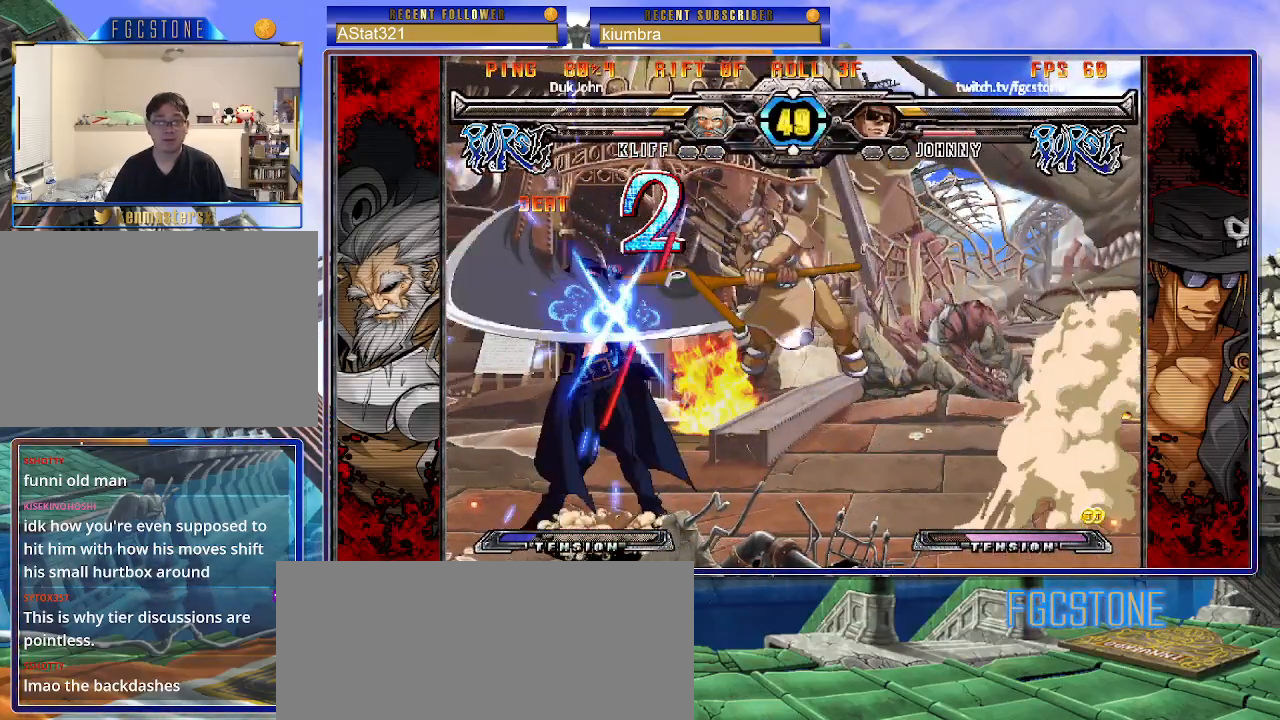
{"buttons": [], "left_stick": "left", "events": []}
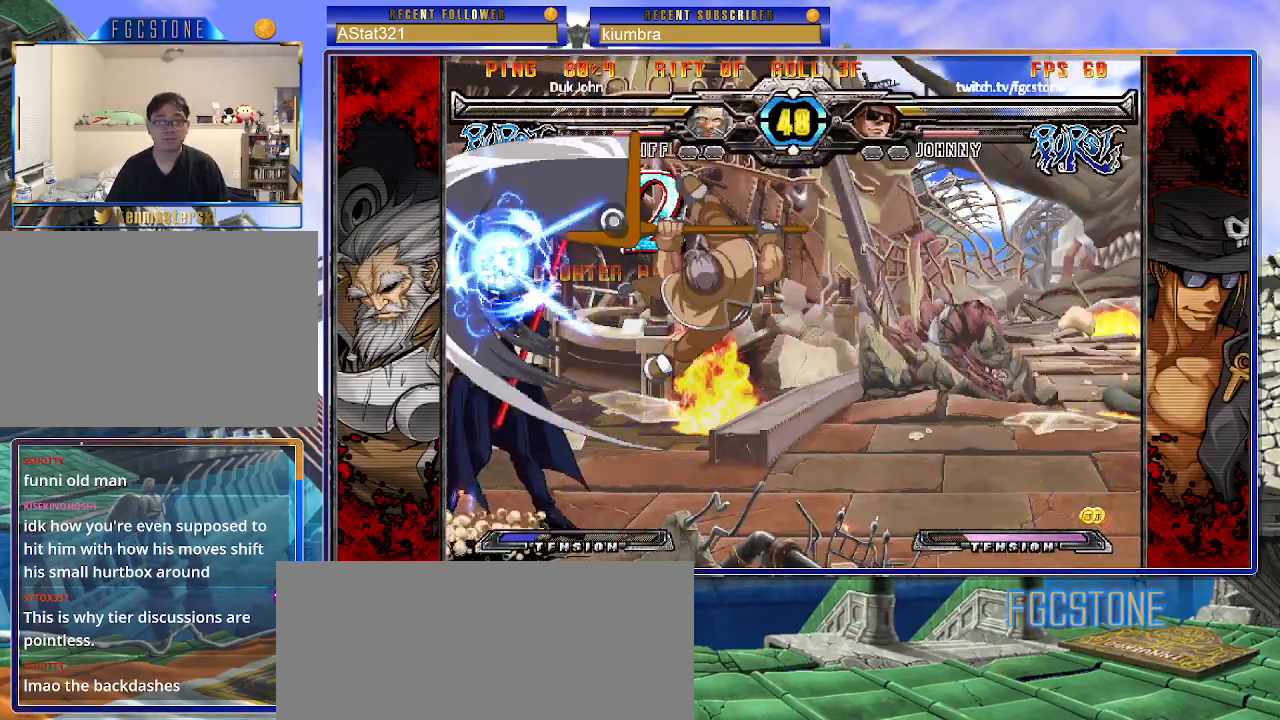
{"buttons": [], "left_stick": "center", "events": [[83, "left_stick", "right"], [133, "K", "down"], [133, "S", "down"], [167, "K", "up"], [167, "S", "up"], [217, "left_stick", "center"]]}
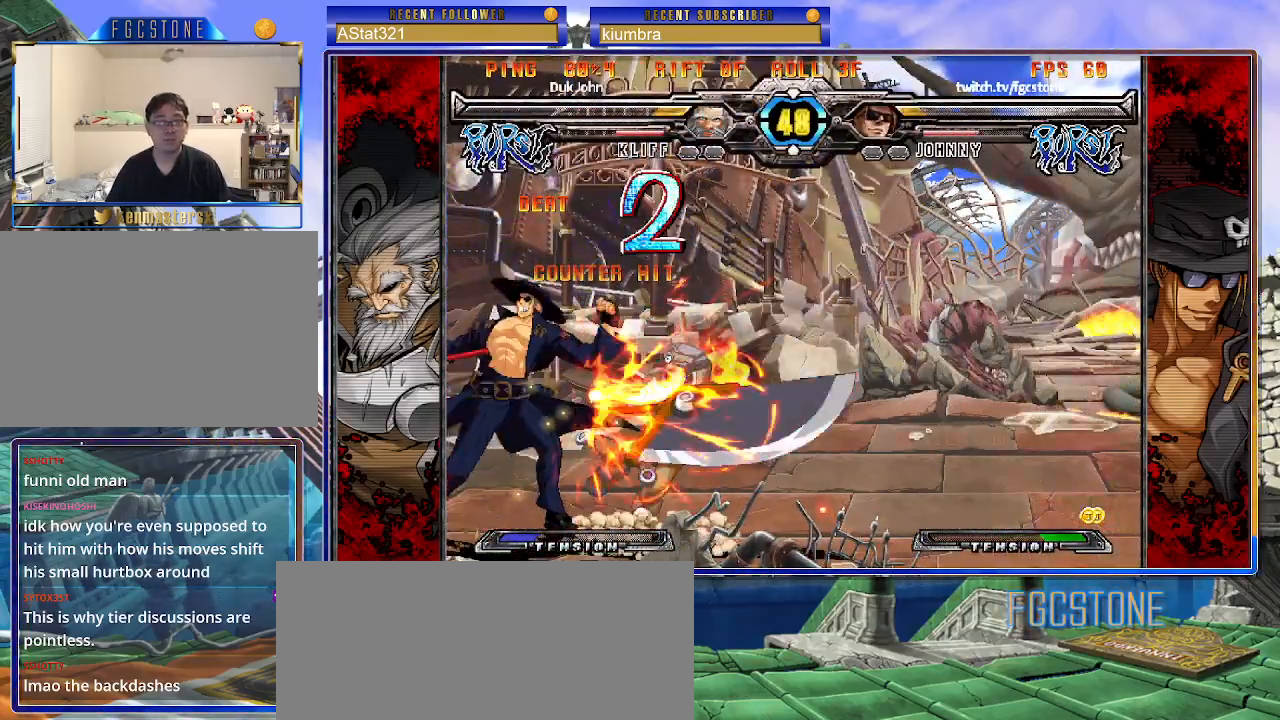
{"buttons": [], "left_stick": "right", "events": [[283, "left_stick", "right"], [367, "left_stick", "center"], [417, "left_stick", "right"]]}
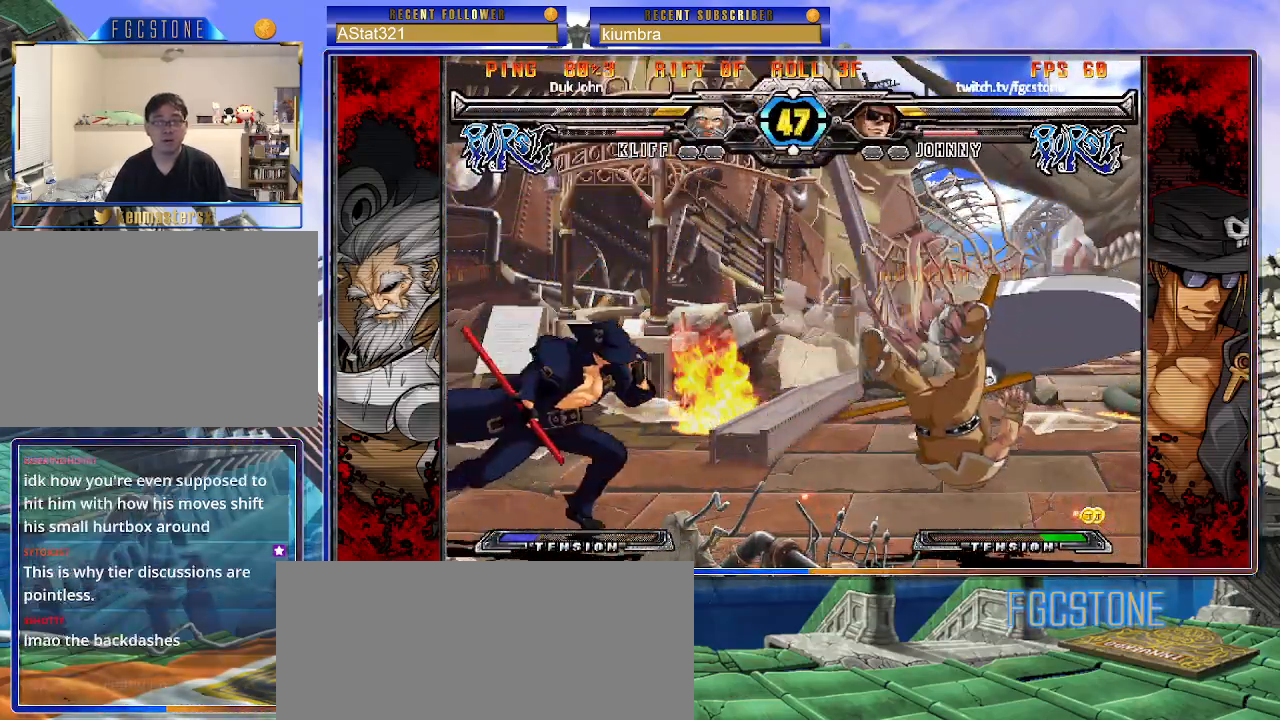
{"buttons": [], "left_stick": "right", "events": []}
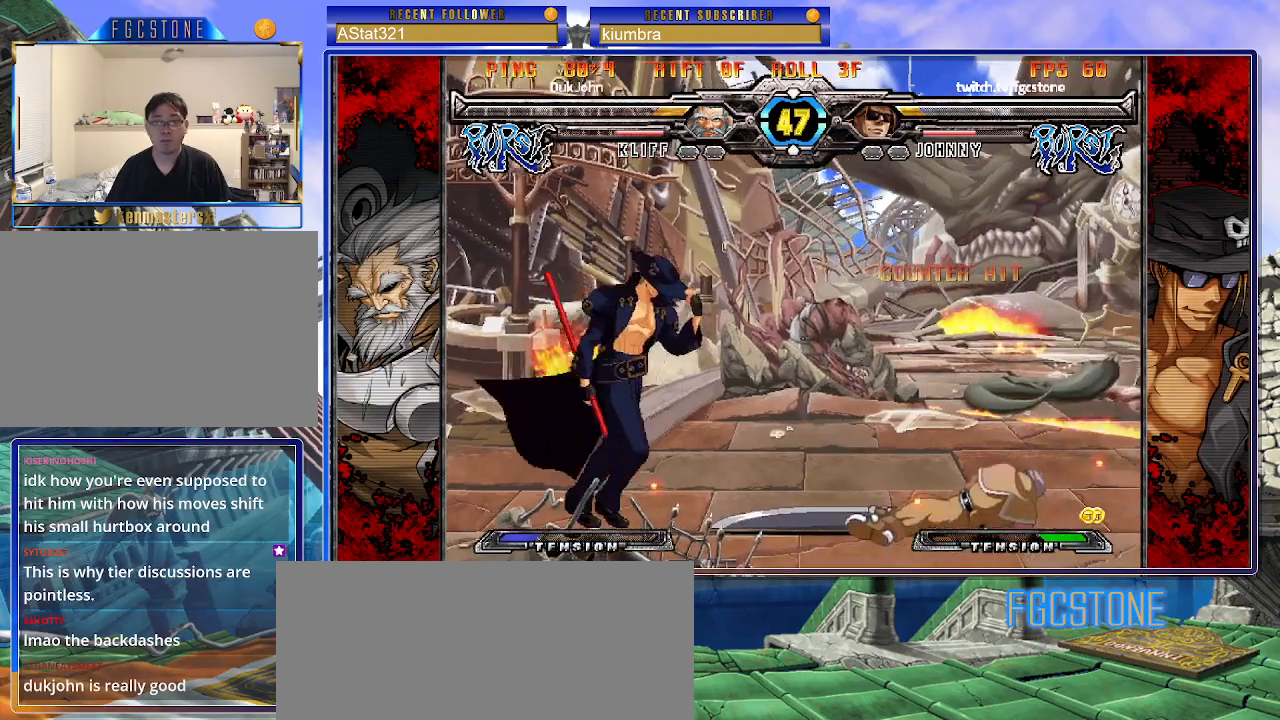
{"buttons": [], "left_stick": "right", "events": [[417, "K", "down"], [483, "K", "up"]]}
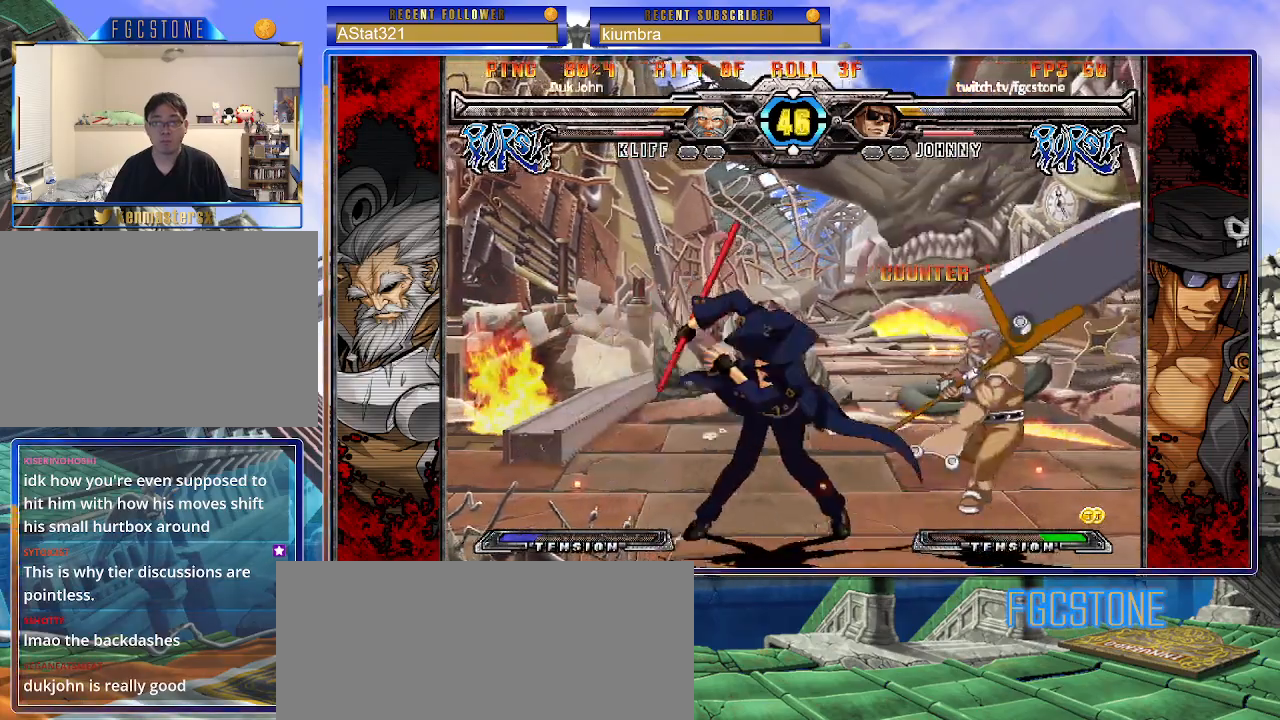
{"buttons": [], "left_stick": "right", "events": [[117, "K", "down"], [133, "HS", "down"], [133, "S", "down"], [167, "K", "up"], [167, "S", "up"], [183, "HS", "up"], [283, "HS", "down"], [383, "HS", "up"]]}
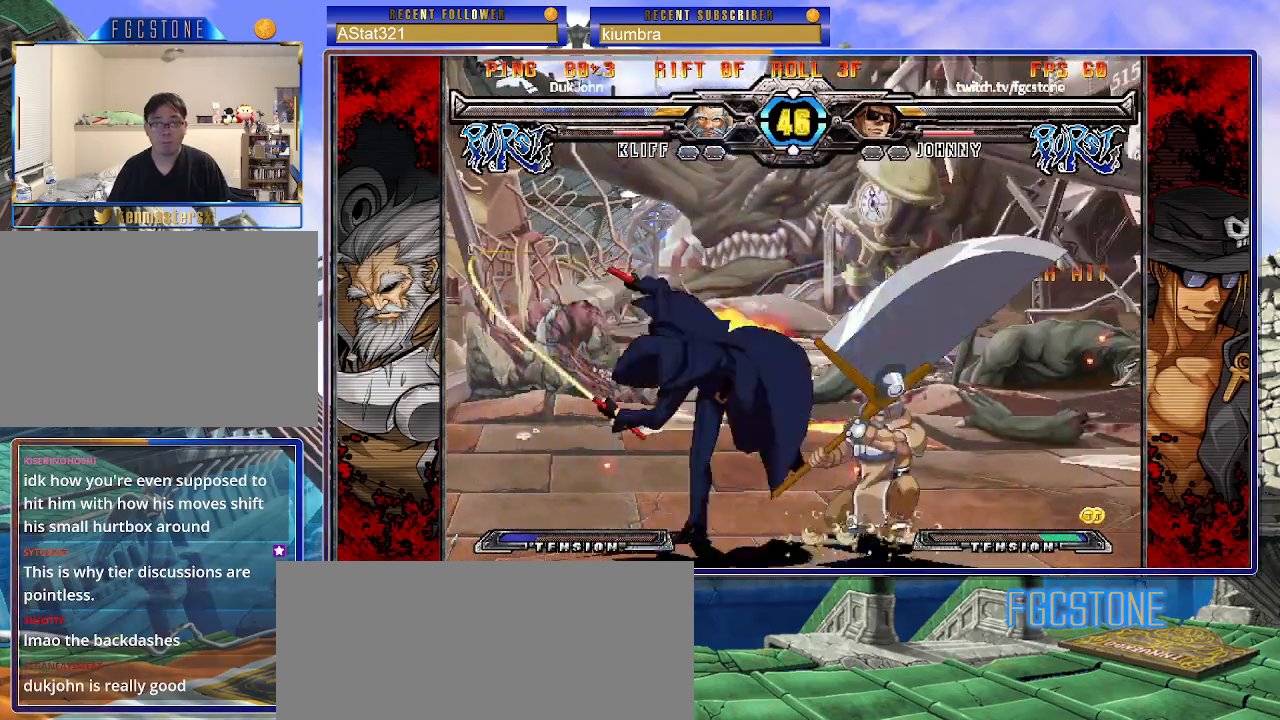
{"buttons": [], "left_stick": "center", "events": [[83, "left_stick", "down-left"], [183, "left_stick", "down-right"], [250, "K", "down"], [317, "left_stick", "center"], [400, "HS", "down"], [433, "K", "up"], [467, "HS", "up"]]}
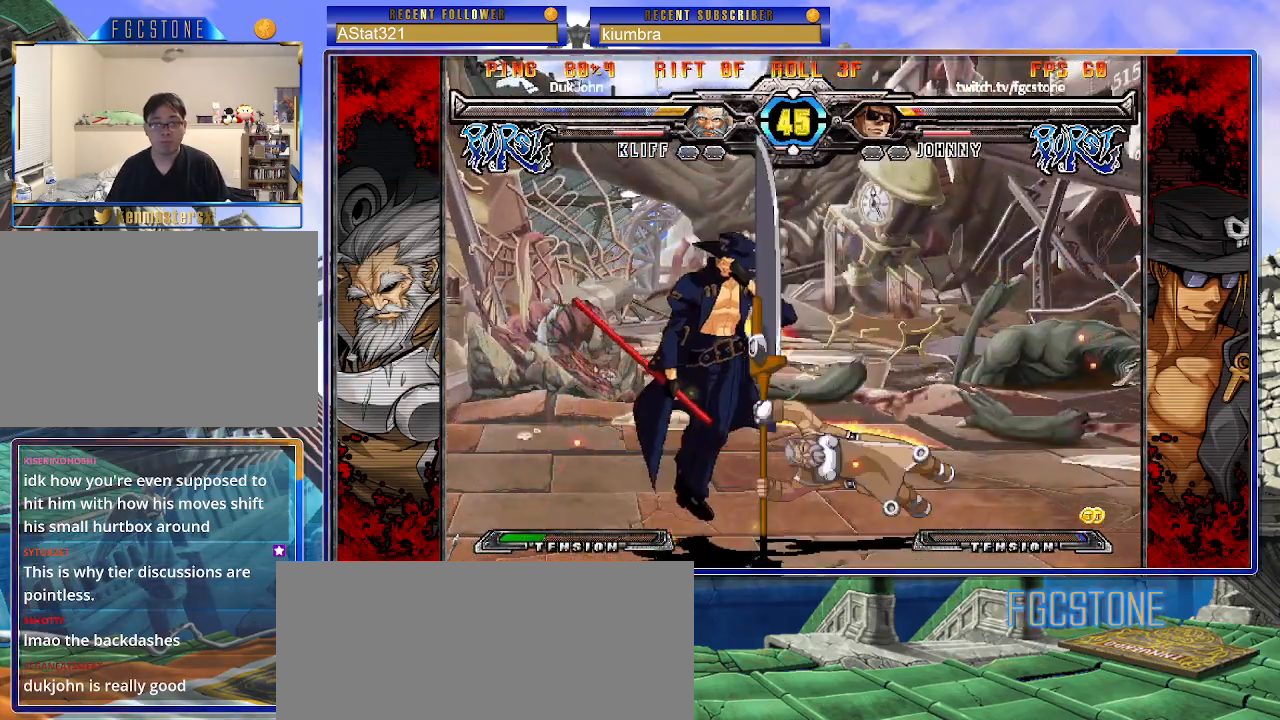
{"buttons": ["S"], "left_stick": "right", "events": [[17, "K", "down"], [100, "K", "up"], [100, "S", "down"], [167, "S", "up"], [183, "K", "down"], [250, "K", "up"], [250, "S", "down"], [250, "left_stick", "right"], [333, "K", "down"], [333, "S", "up"], [400, "S", "down"], [467, "K", "up"]]}
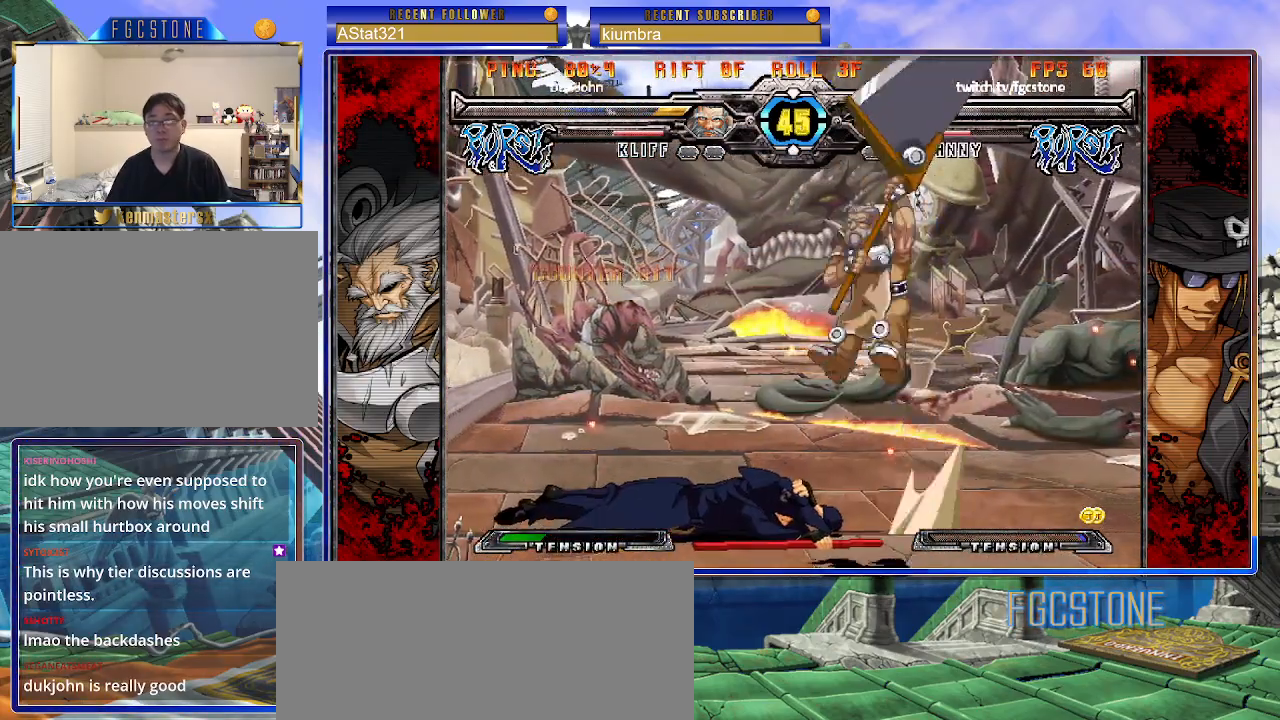
{"buttons": [], "left_stick": "right", "events": [[33, "S", "up"], [133, "left_stick", "center"], [350, "left_stick", "left"], [500, "left_stick", "right"]]}
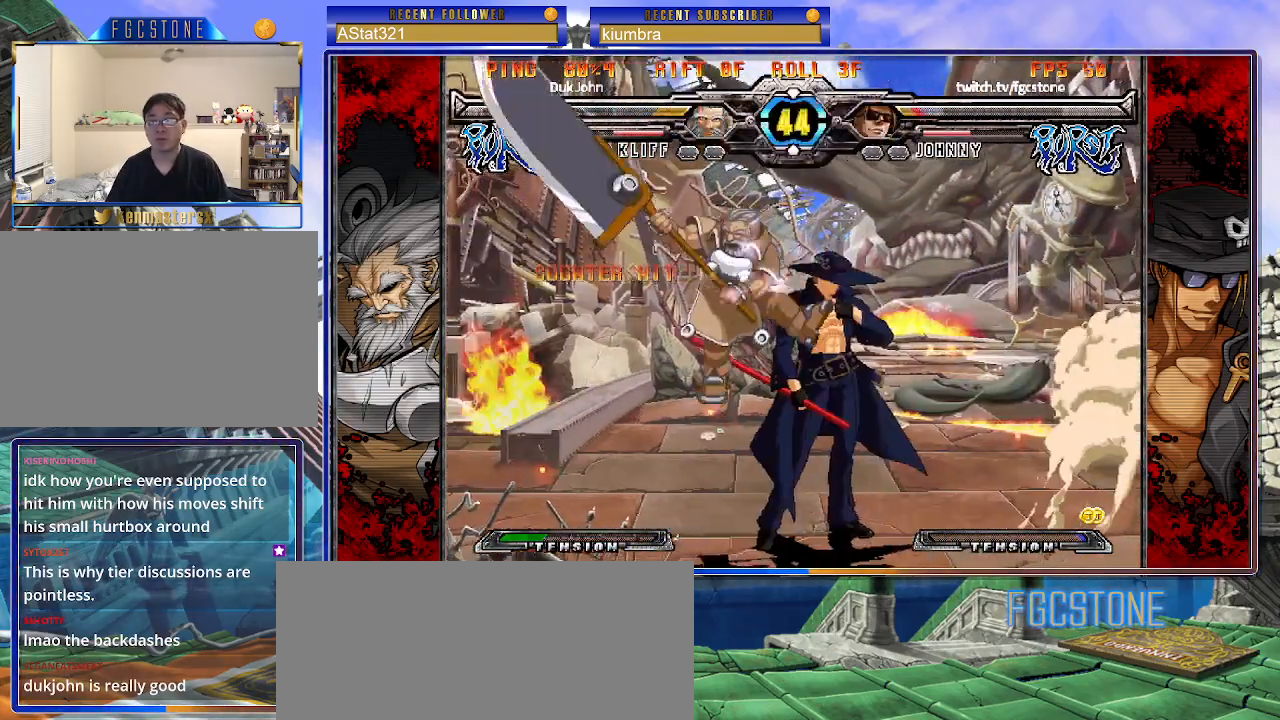
{"buttons": [], "left_stick": "down-right", "events": [[483, "left_stick", "down-right"]]}
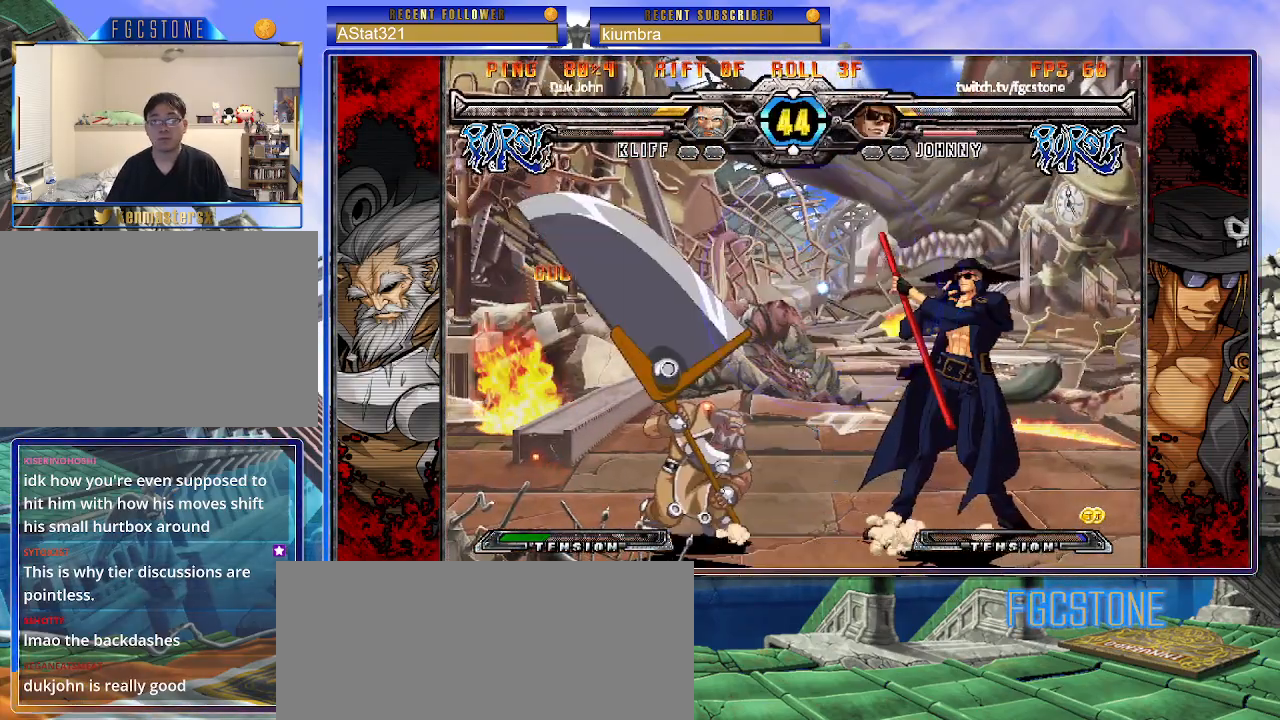
{"buttons": [], "left_stick": "right", "events": [[83, "HS", "down"], [183, "HS", "up"], [350, "left_stick", "right"]]}
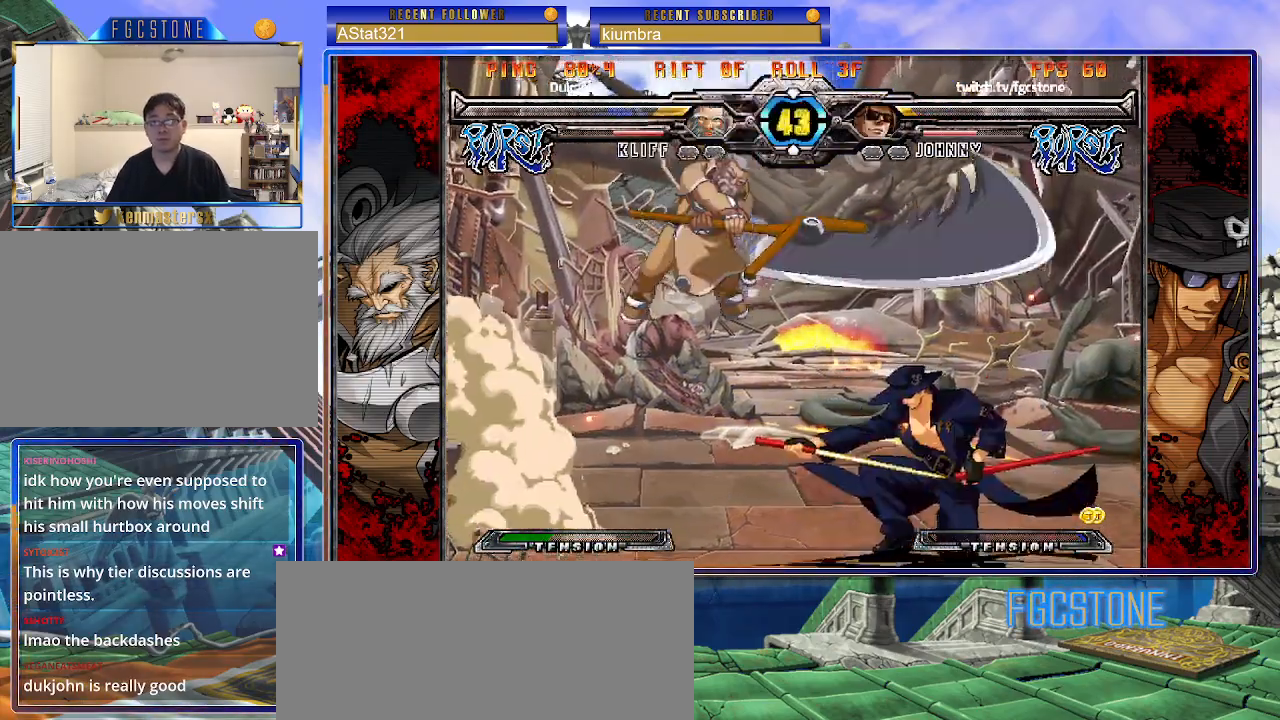
{"buttons": ["HS"], "left_stick": "right", "events": [[383, "K", "down"], [450, "K", "up"], [500, "HS", "down"]]}
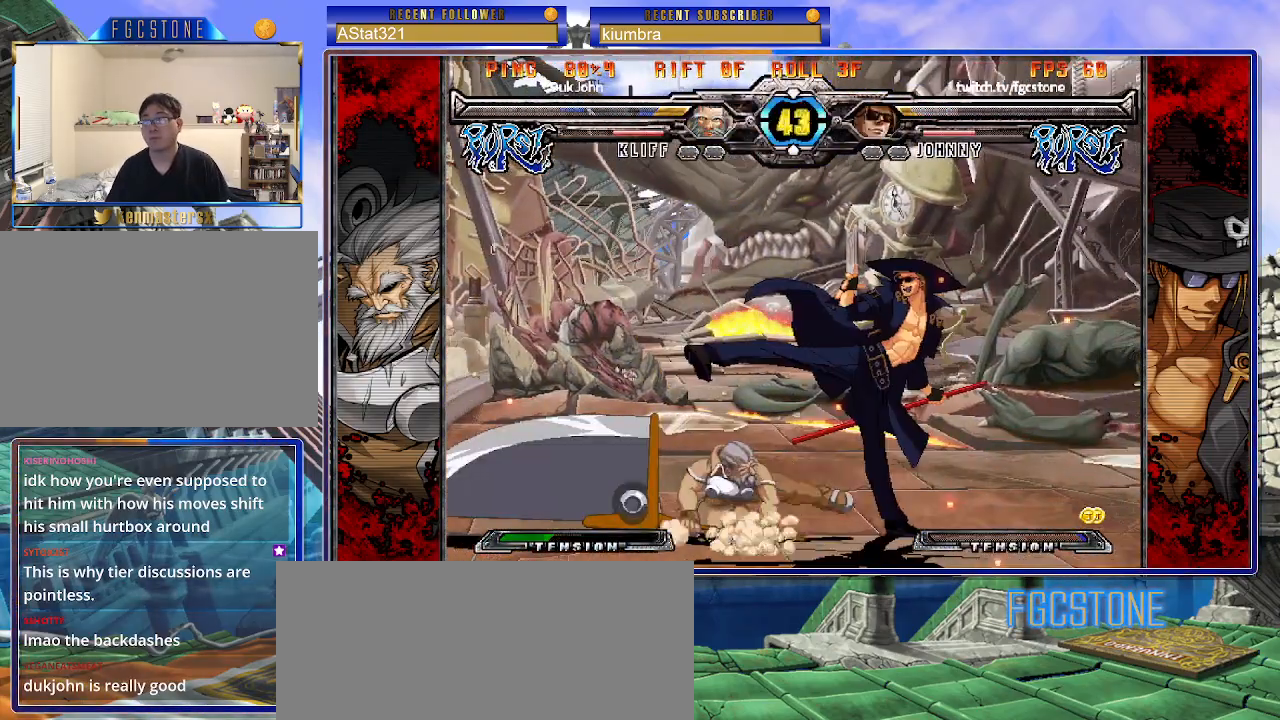
{"buttons": [], "left_stick": "down-right", "events": [[83, "HS", "up"], [150, "HS", "down"], [267, "HS", "up"], [350, "left_stick", "down"], [500, "left_stick", "down-right"]]}
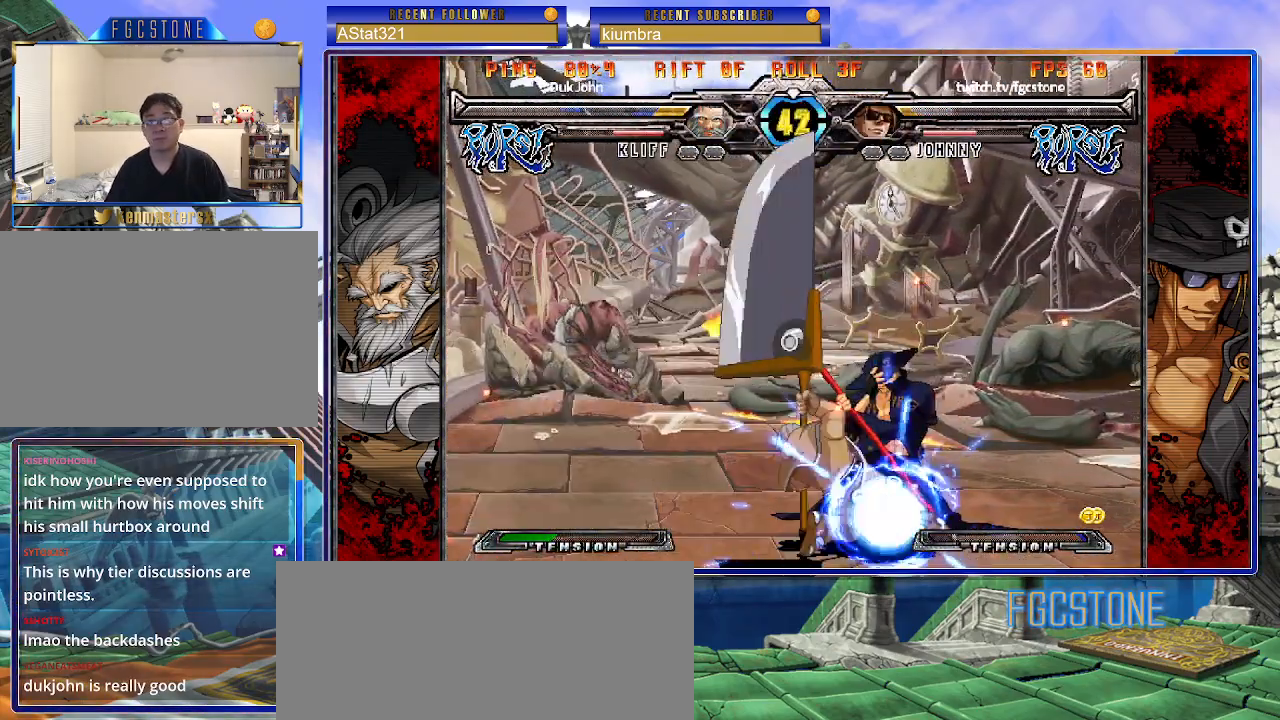
{"buttons": [], "left_stick": "right", "events": [[350, "left_stick", "right"]]}
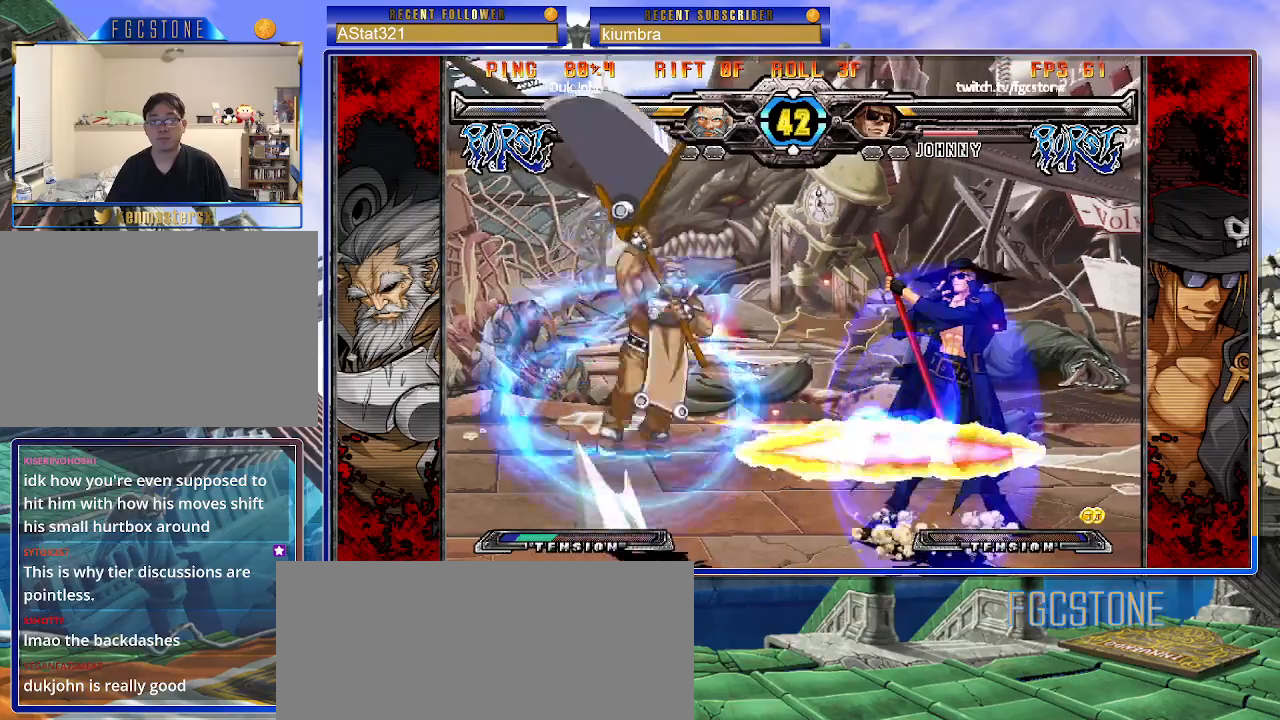
{"buttons": [], "left_stick": "right", "events": []}
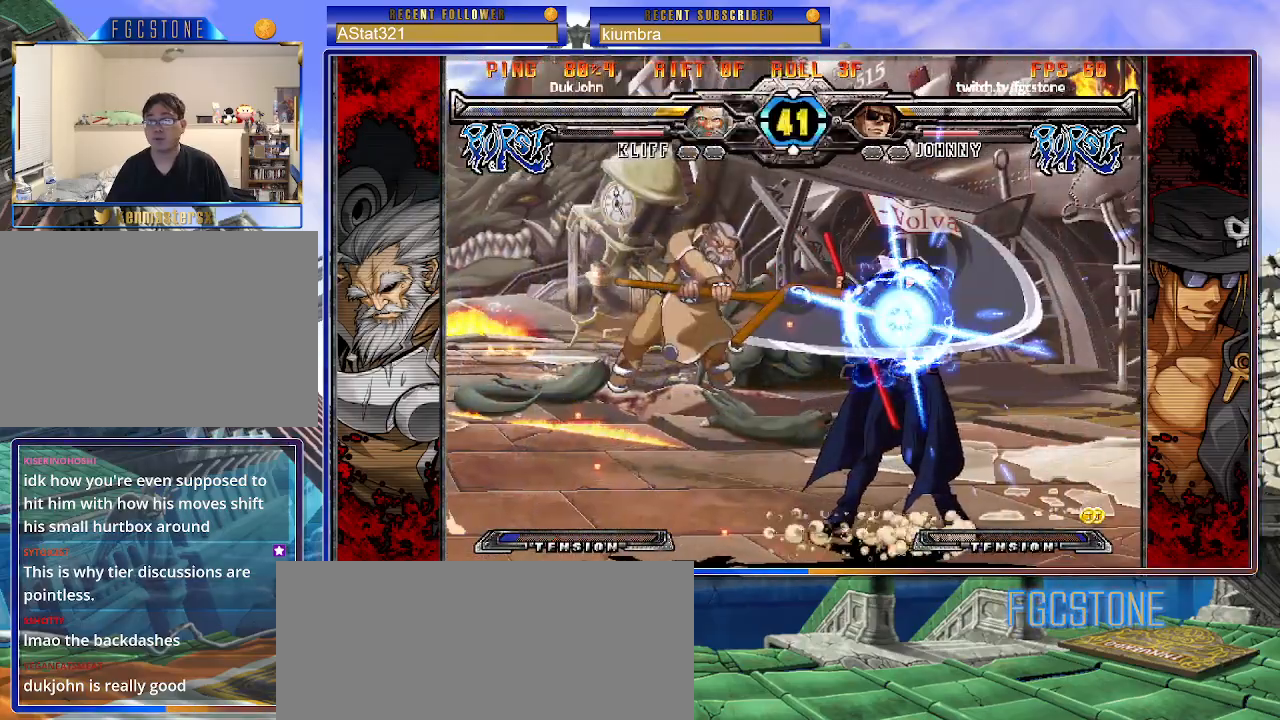
{"buttons": [], "left_stick": "right", "events": []}
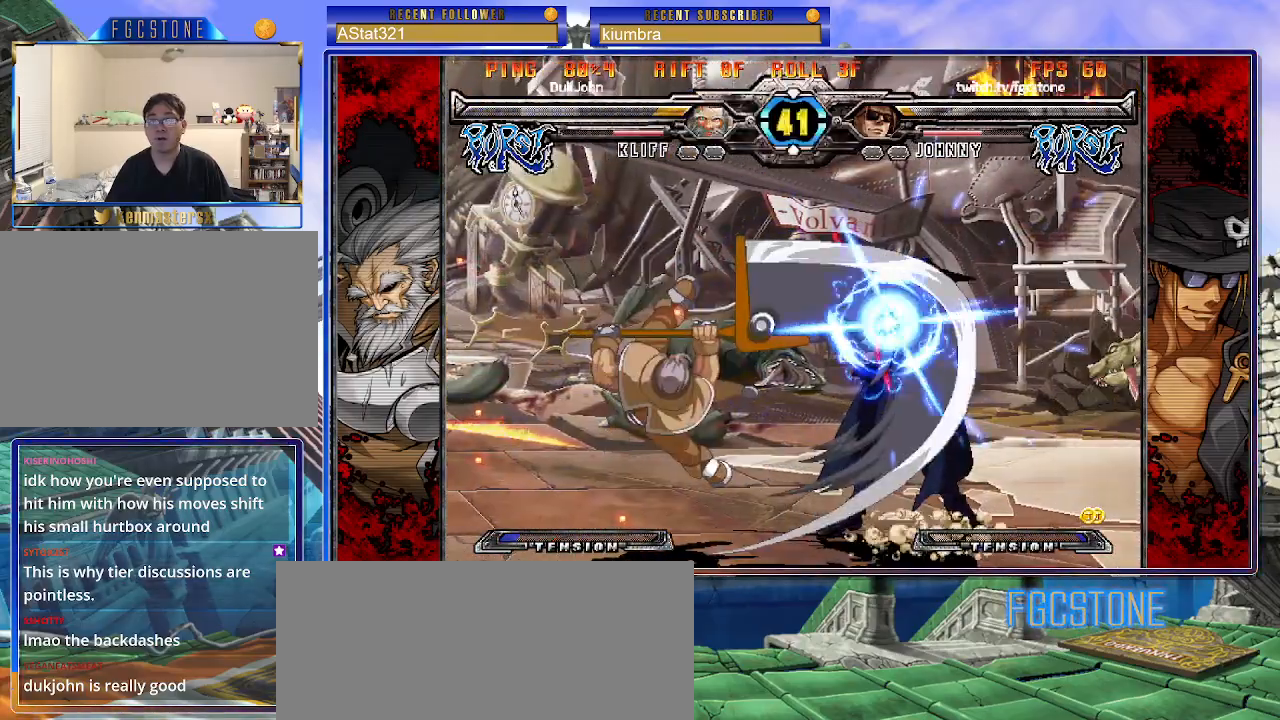
{"buttons": [], "left_stick": "up-right", "events": [[267, "left_stick", "down-right"], [400, "left_stick", "up-right"]]}
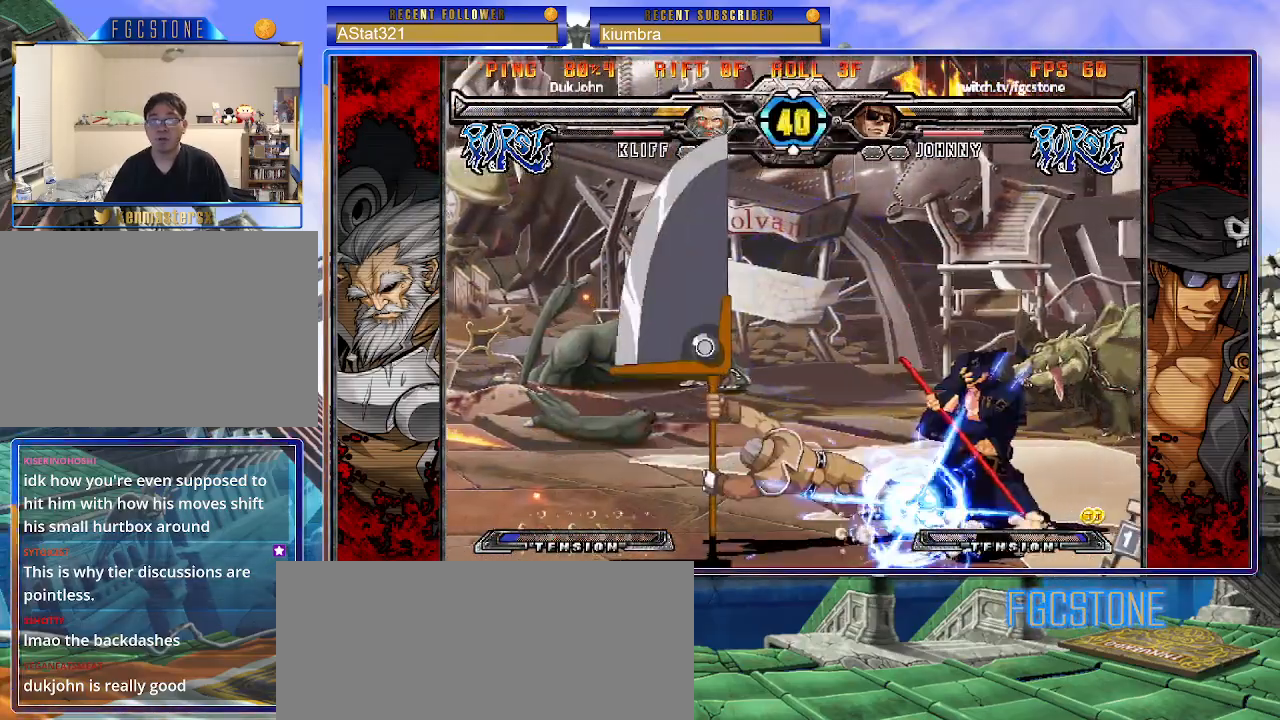
{"buttons": [], "left_stick": "down-right", "events": [[300, "left_stick", "down-right"]]}